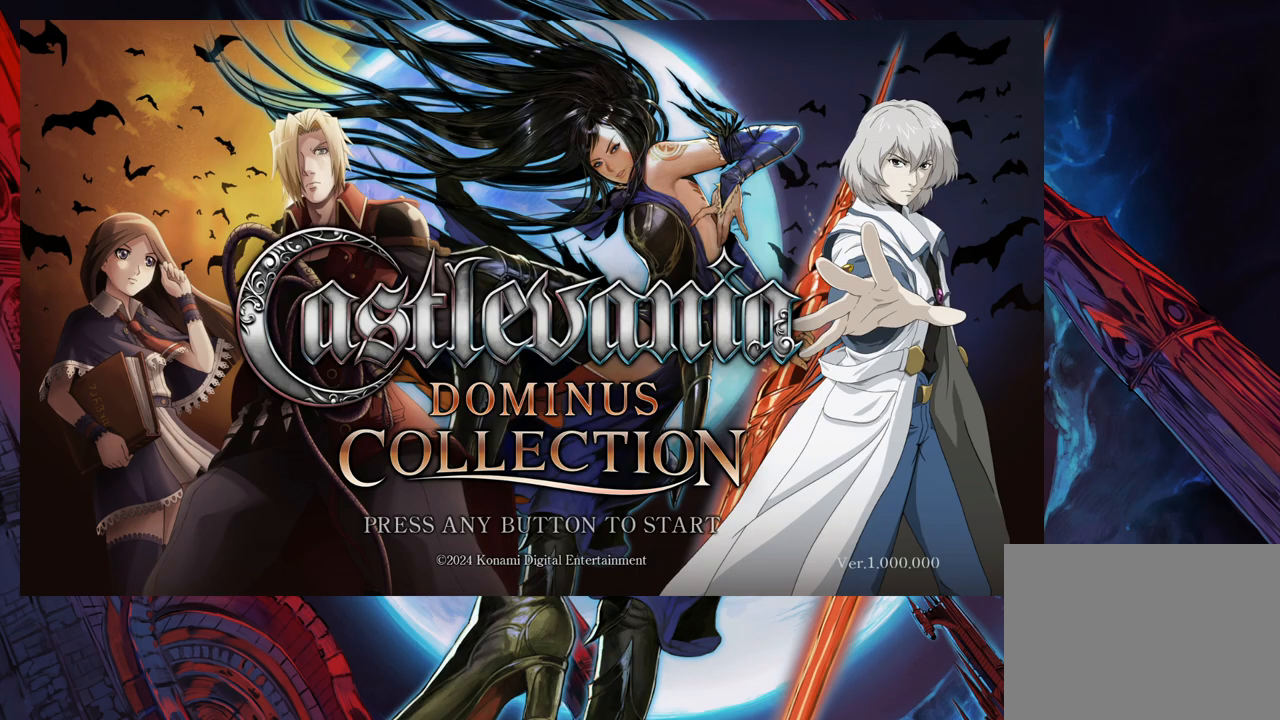
Gameplay with a controller (Xbox layout); each line is a JSON object with the inputs held at the frame after it. "events" lists button and stick changes between this image and that frame as [ms after this image, input, new state], when the widget could be followed in between. Not read: L2 R2.
{"buttons": ["A"], "left_stick": "center", "right_stick": "center", "events": [[383, "A", "down"]]}
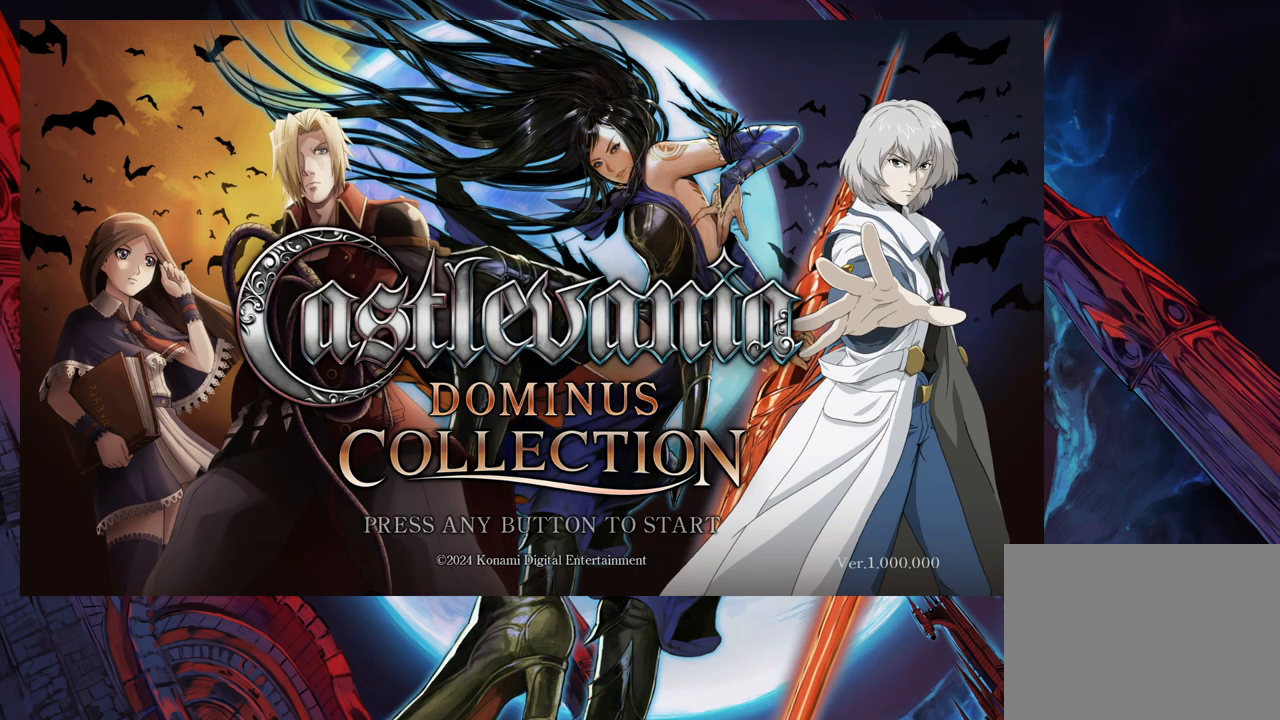
{"buttons": [], "left_stick": "center", "right_stick": "center", "events": [[33, "A", "up"]]}
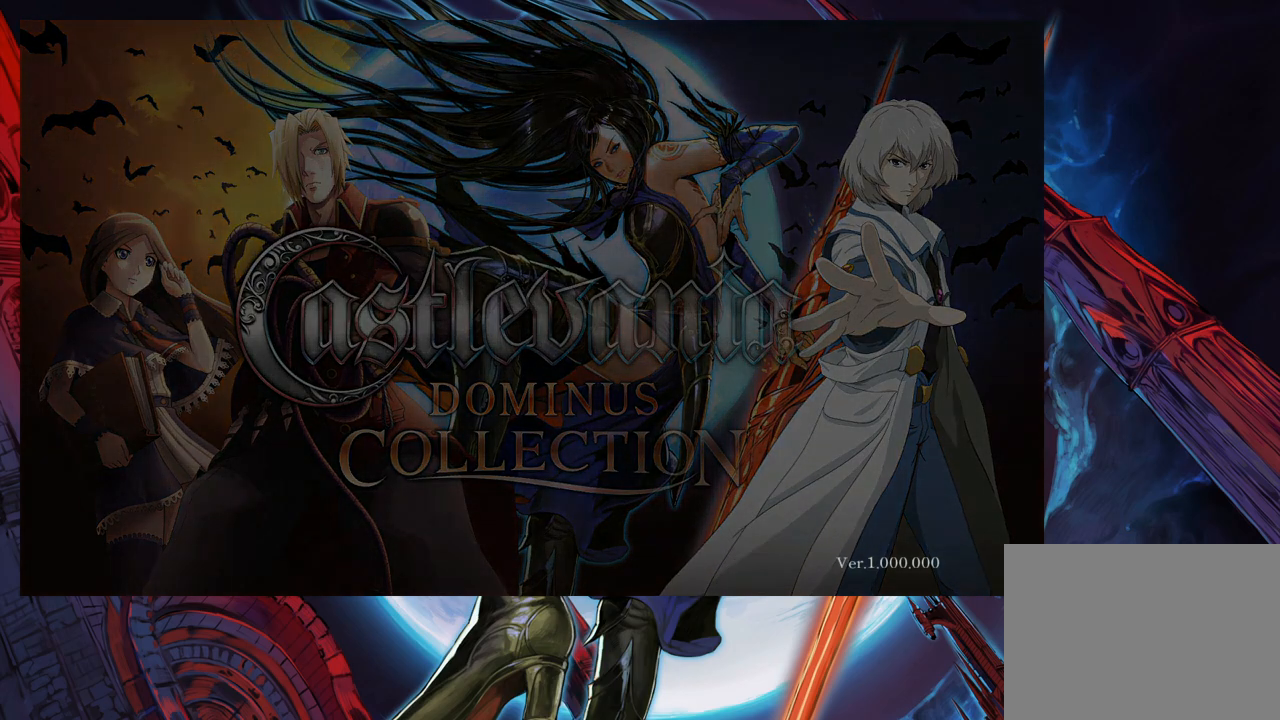
{"buttons": [], "left_stick": "center", "right_stick": "center", "events": []}
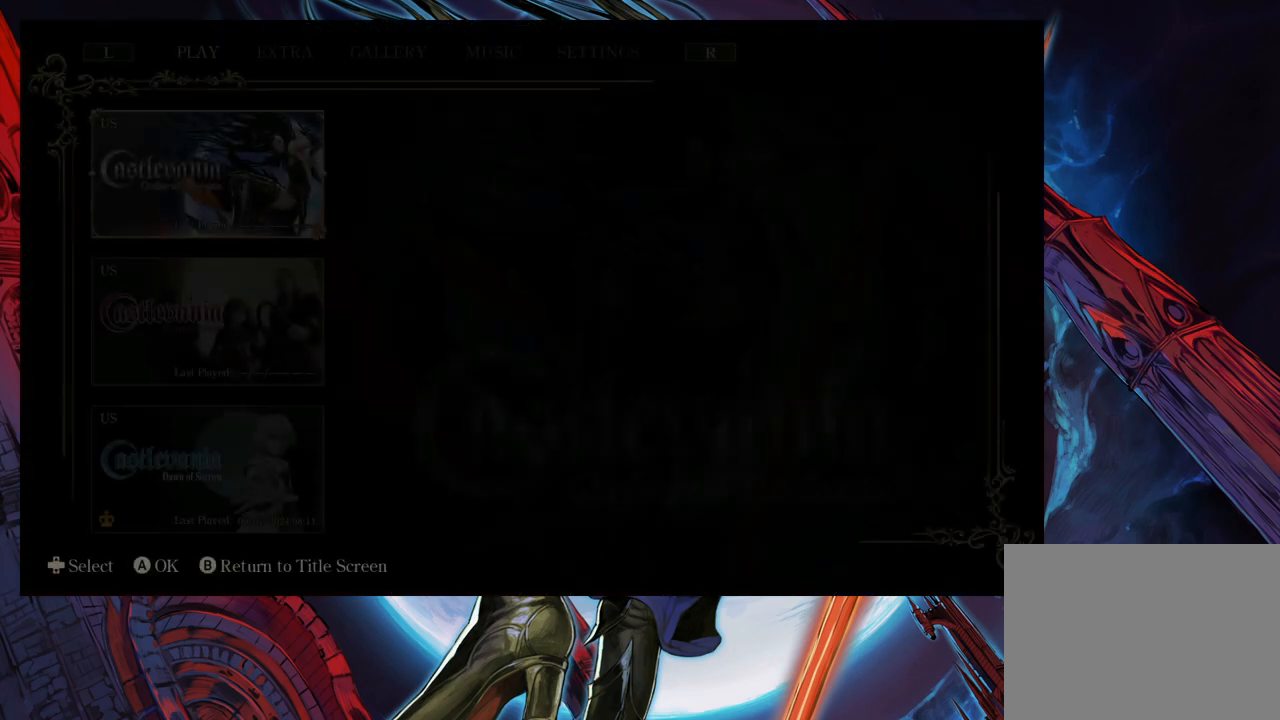
{"buttons": [], "left_stick": "center", "right_stick": "center", "events": []}
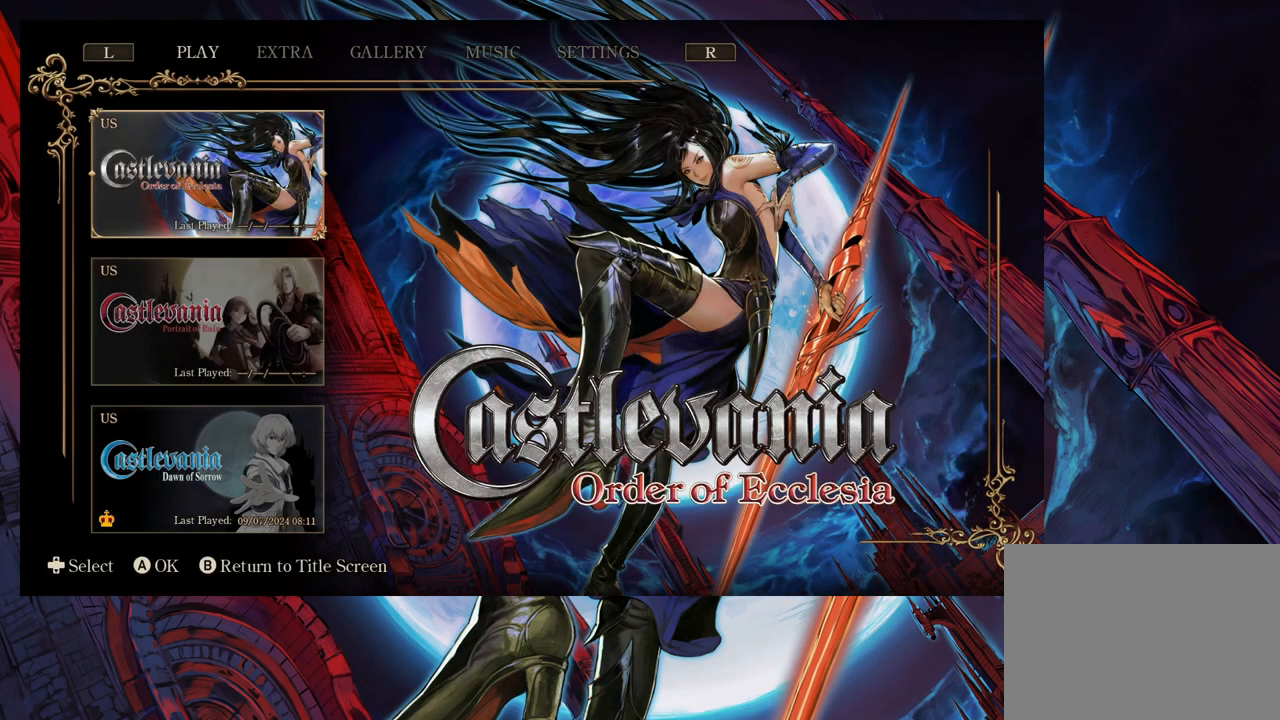
{"buttons": [], "left_stick": "center", "right_stick": "center", "events": []}
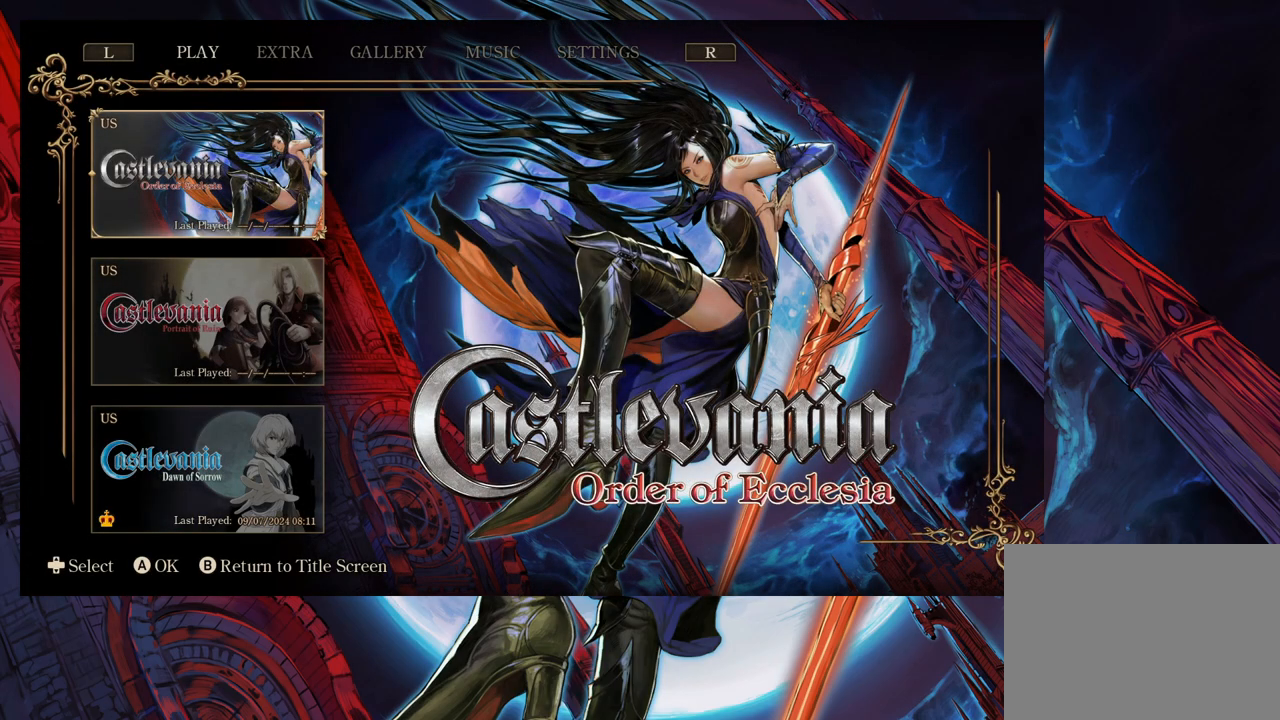
{"buttons": [], "left_stick": "center", "right_stick": "center", "events": []}
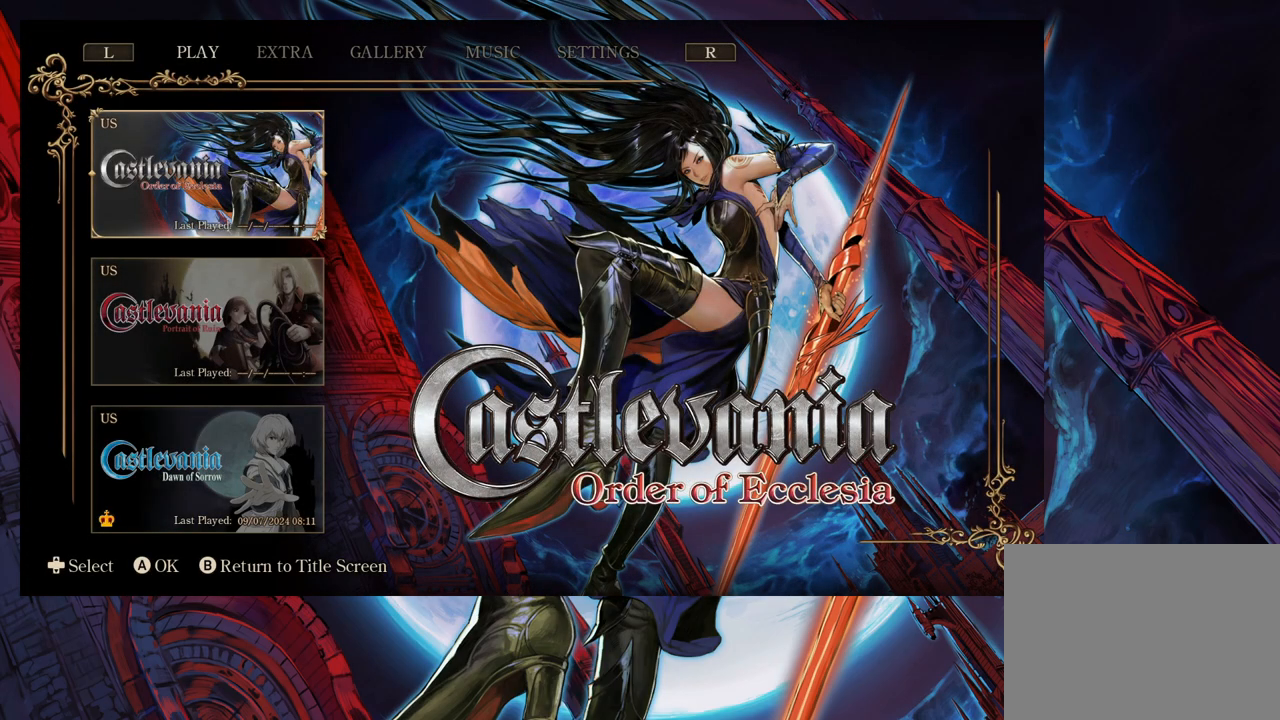
{"buttons": [], "left_stick": "center", "right_stick": "center", "events": [[283, "left_stick", "down"], [450, "left_stick", "center"]]}
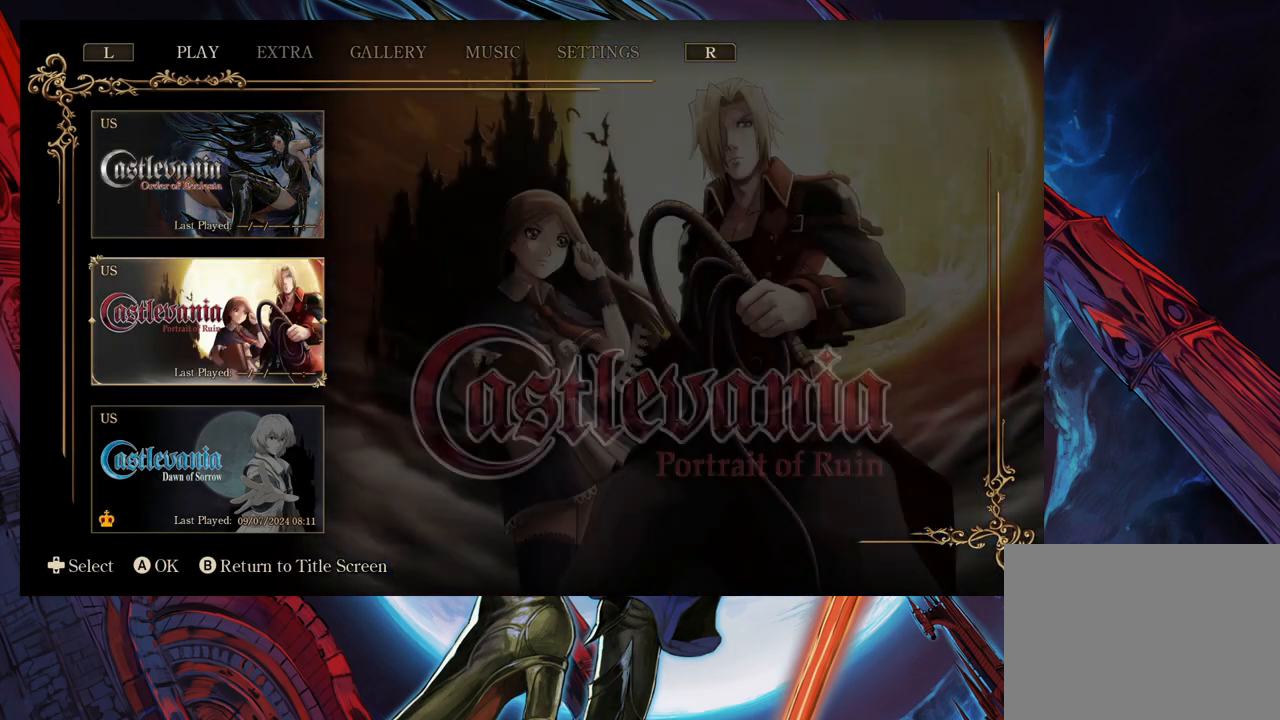
{"buttons": [], "left_stick": "center", "right_stick": "center", "events": [[333, "left_stick", "up"], [483, "left_stick", "center"]]}
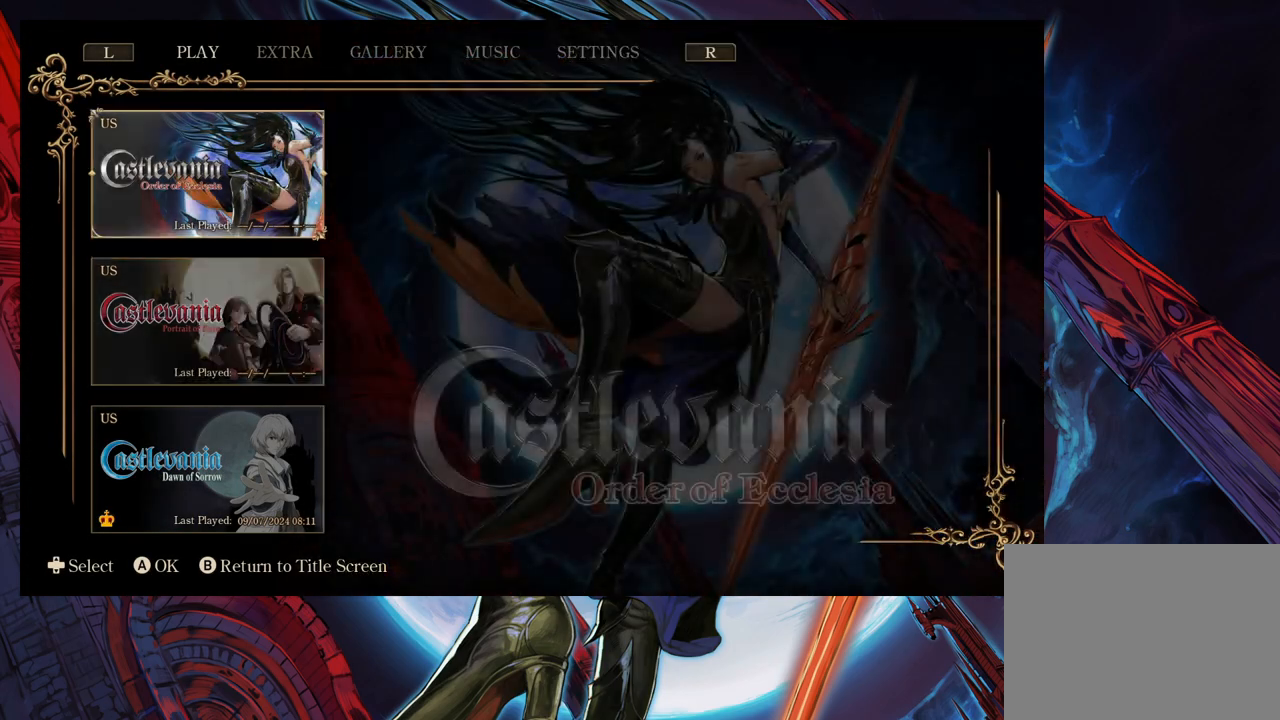
{"buttons": [], "left_stick": "center", "right_stick": "center", "events": [[33, "left_stick", "down"], [133, "left_stick", "center"], [350, "R1", "down"], [450, "R1", "up"]]}
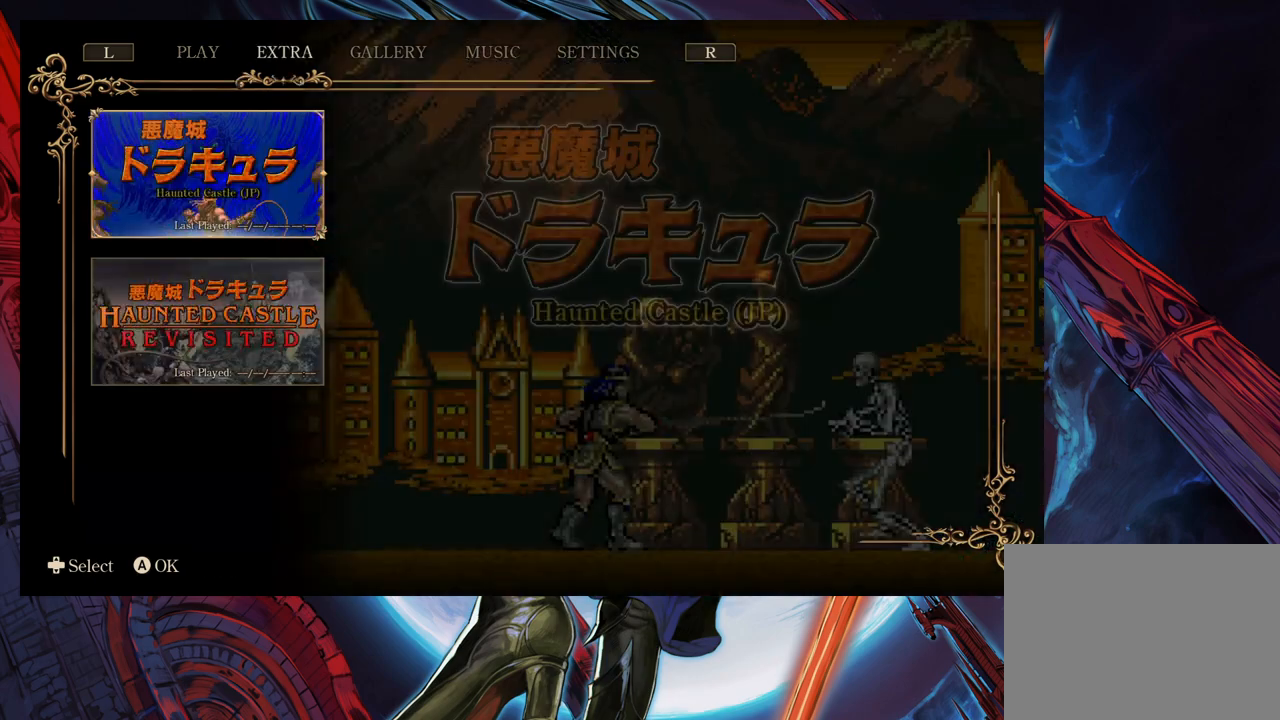
{"buttons": [], "left_stick": "center", "right_stick": "center", "events": [[300, "R1", "down"], [433, "R1", "up"]]}
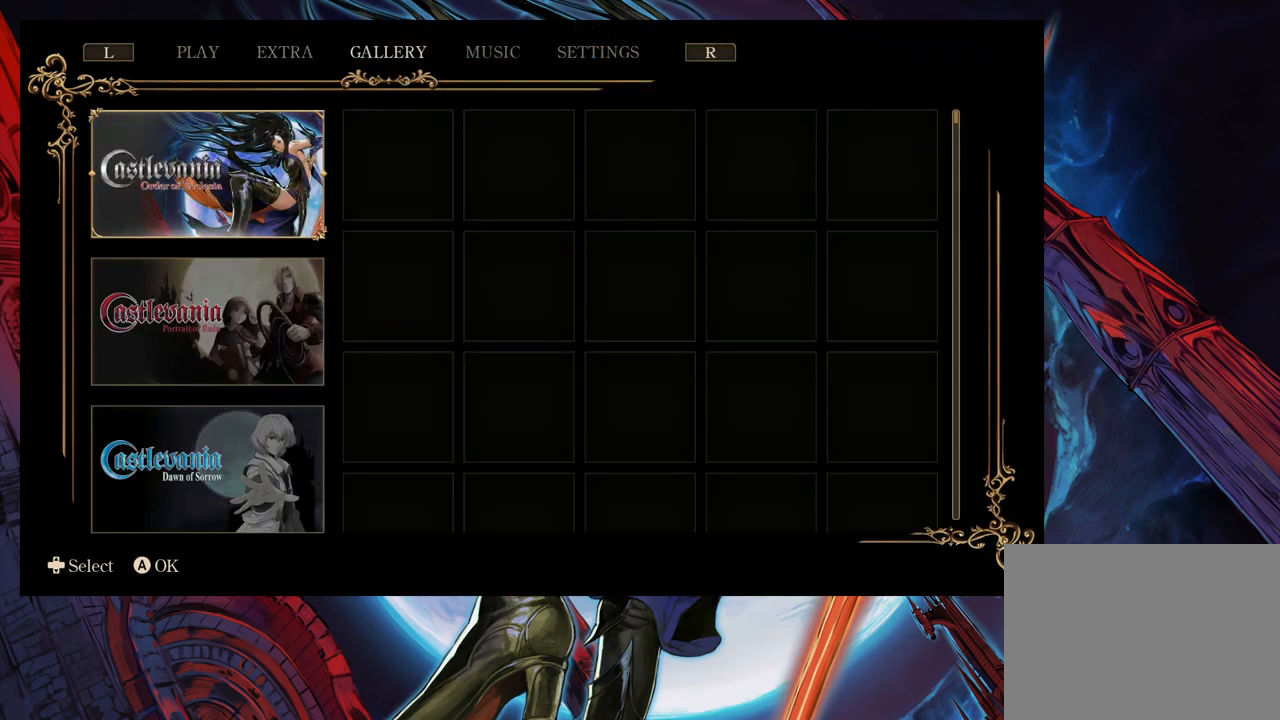
{"buttons": [], "left_stick": "center", "right_stick": "center", "events": []}
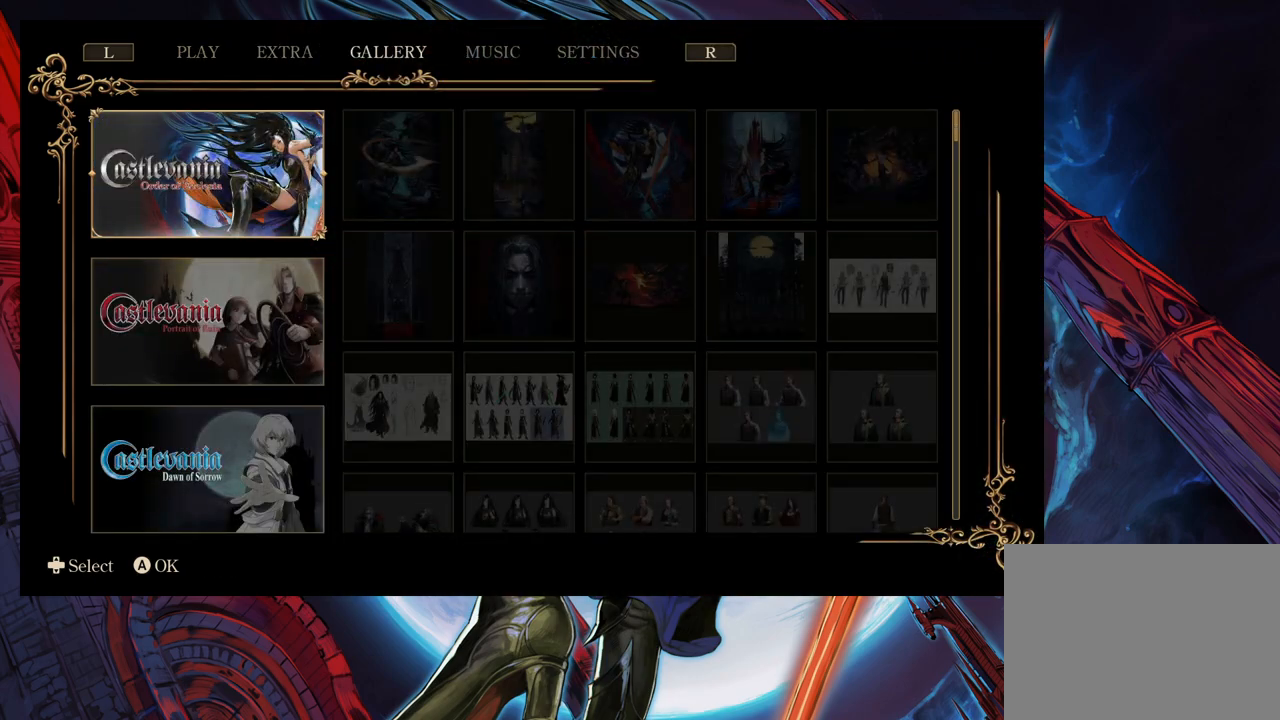
{"buttons": [], "left_stick": "center", "right_stick": "center", "events": [[233, "R1", "down"], [350, "R1", "up"]]}
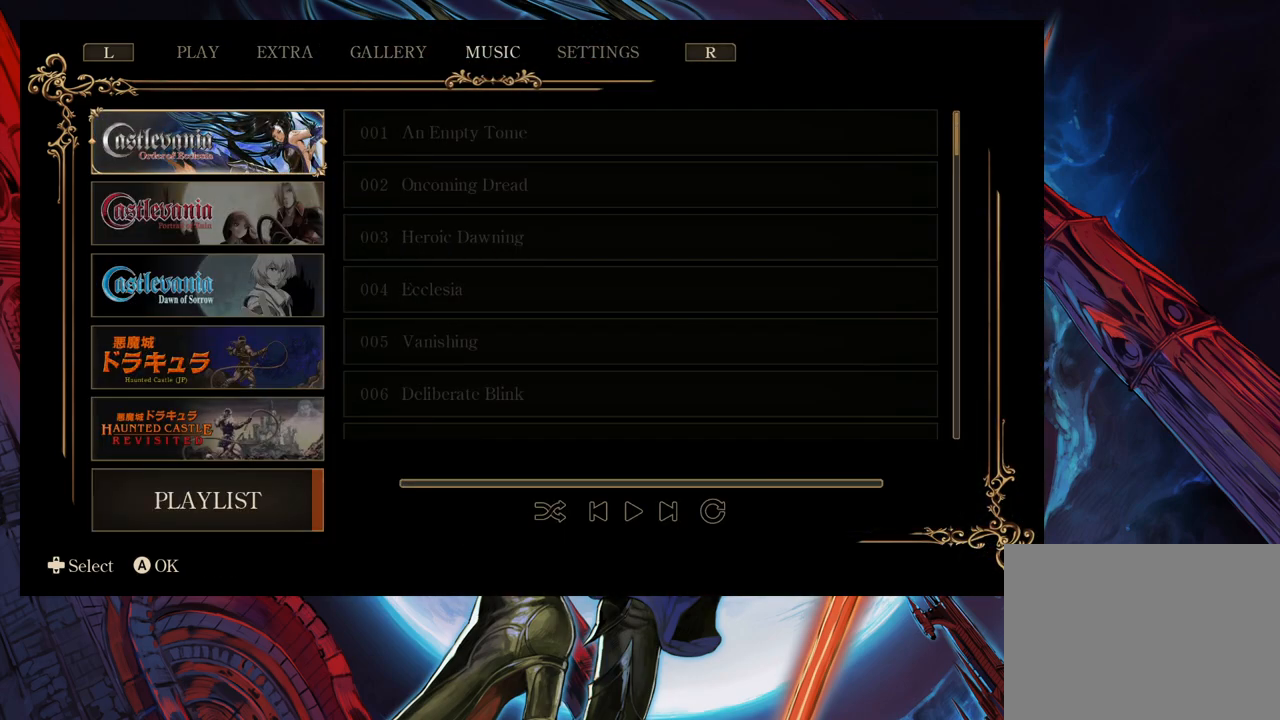
{"buttons": ["R1"], "left_stick": "center", "right_stick": "center", "events": [[433, "R1", "down"]]}
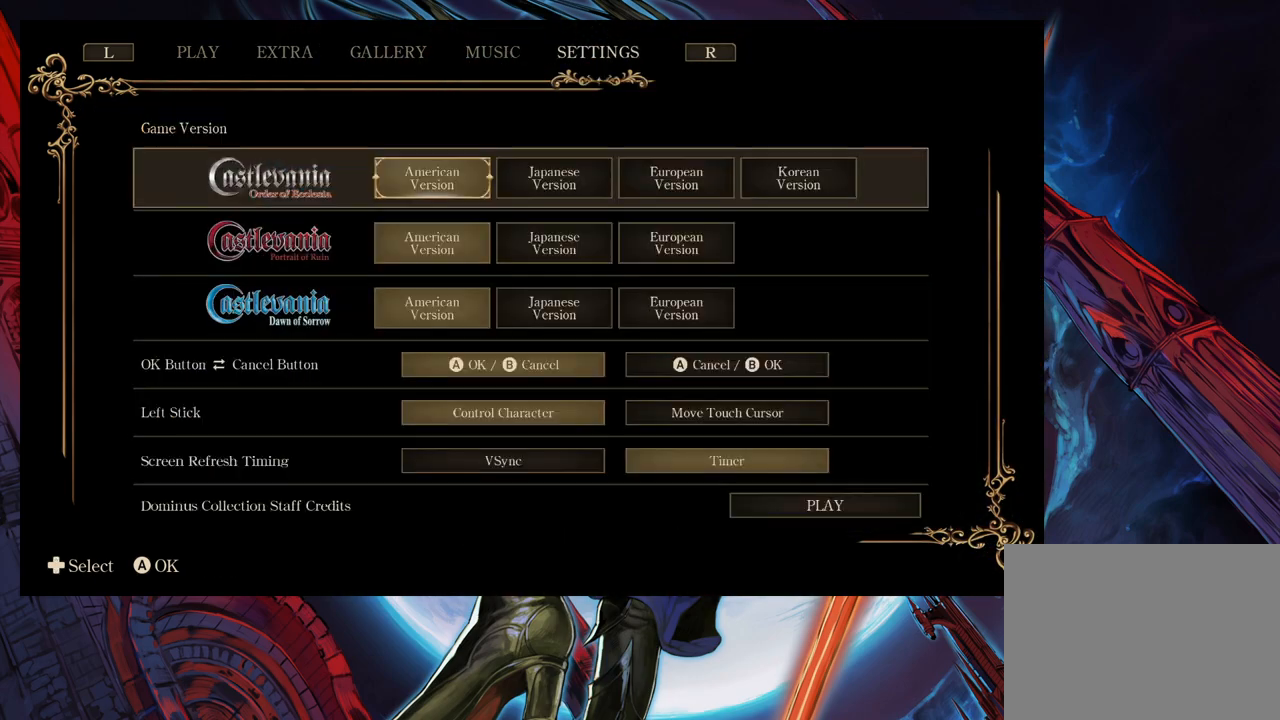
{"buttons": [], "left_stick": "center", "right_stick": "center", "events": [[83, "R1", "up"]]}
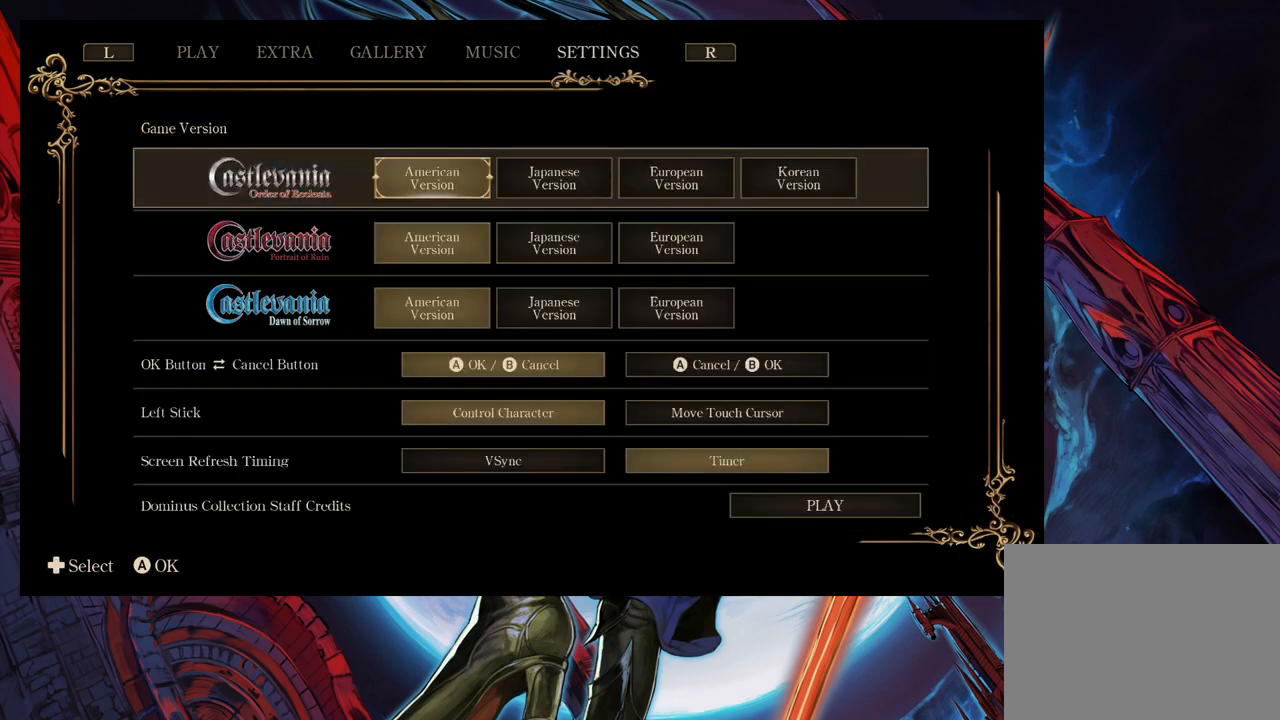
{"buttons": ["R1"], "left_stick": "center", "right_stick": "center", "events": [[100, "L1", "down"], [183, "L1", "up"], [400, "R1", "down"]]}
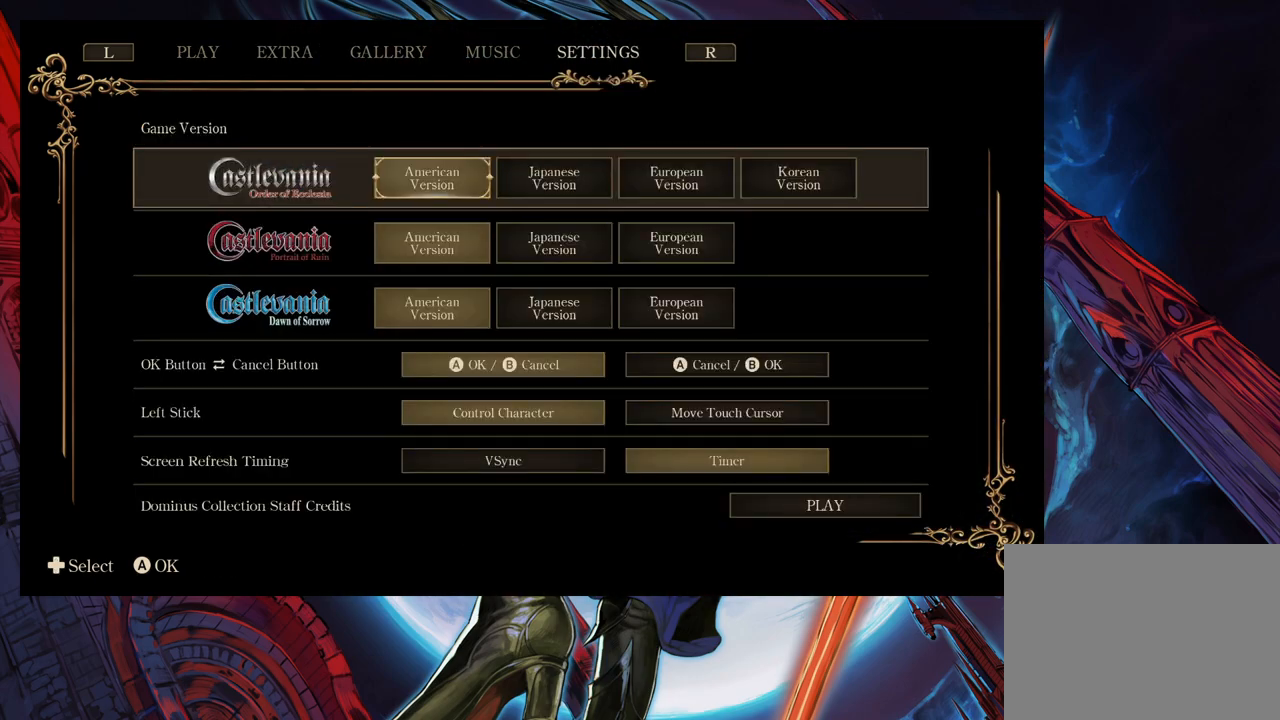
{"buttons": [], "left_stick": "center", "right_stick": "center", "events": [[50, "R1", "up"]]}
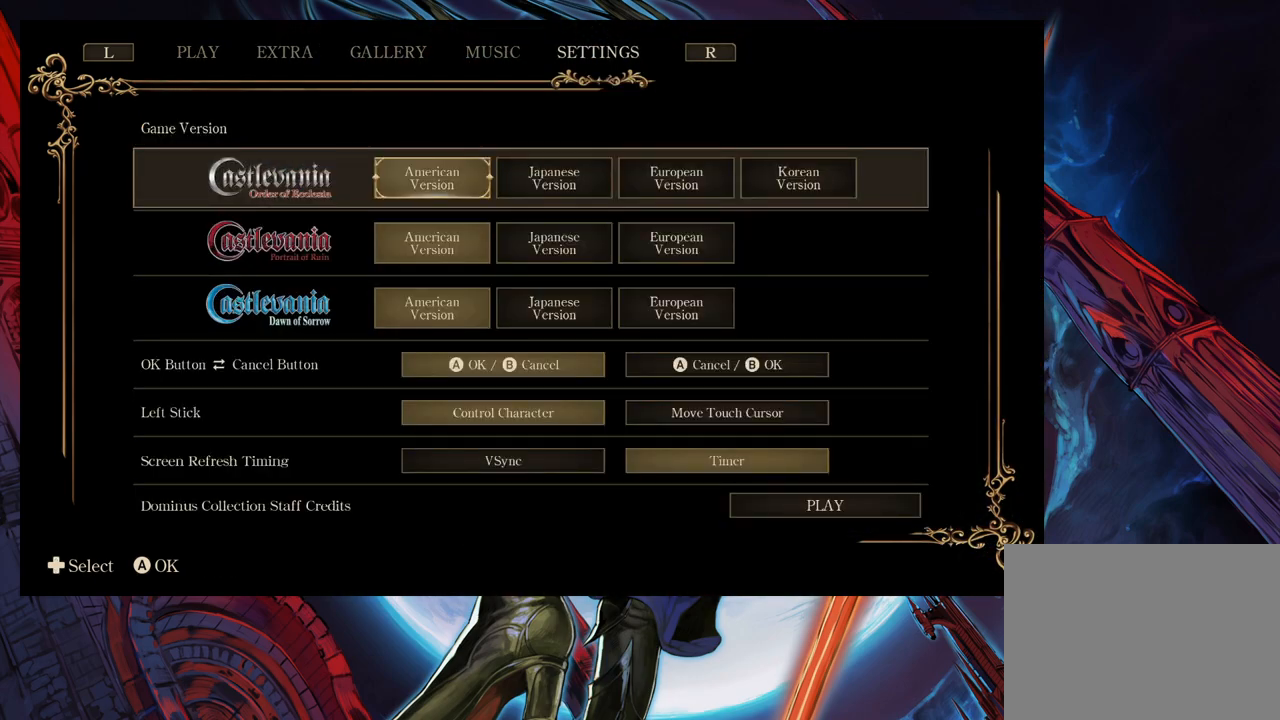
{"buttons": [], "left_stick": "center", "right_stick": "center", "events": [[67, "left_stick", "down-left"], [183, "left_stick", "center"], [233, "left_stick", "down"], [383, "left_stick", "center"]]}
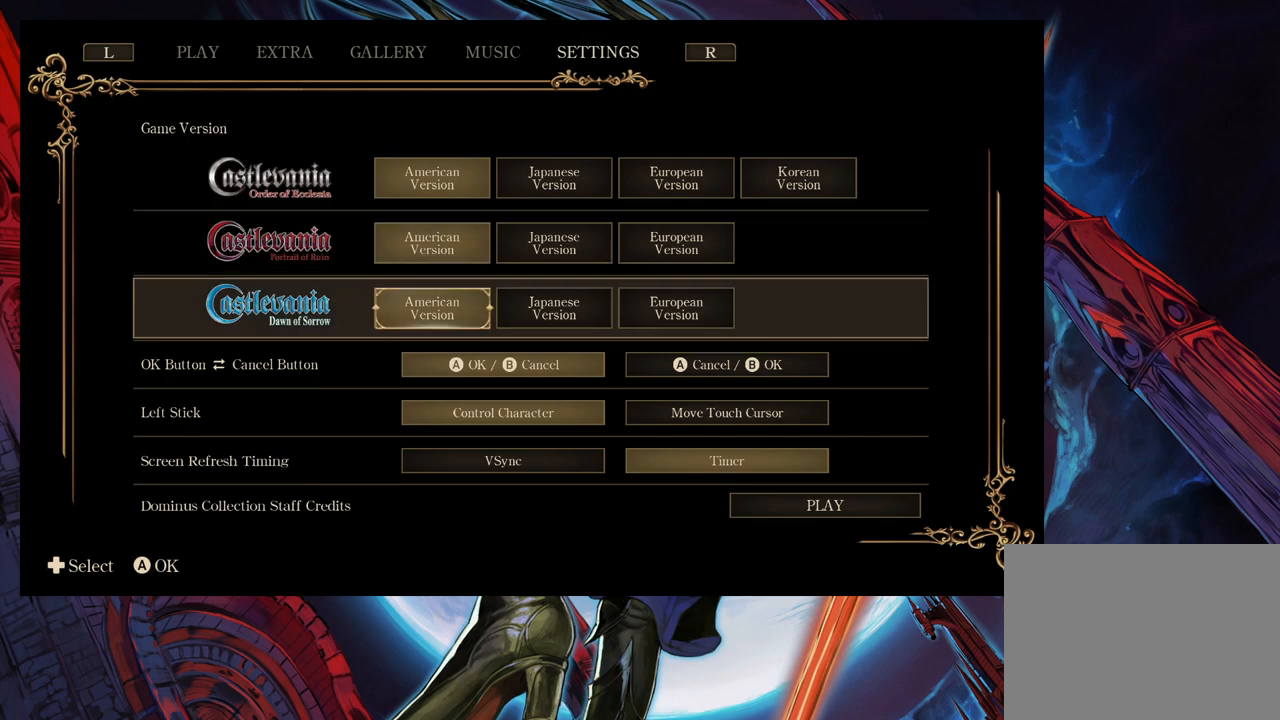
{"buttons": [], "left_stick": "center", "right_stick": "center", "events": []}
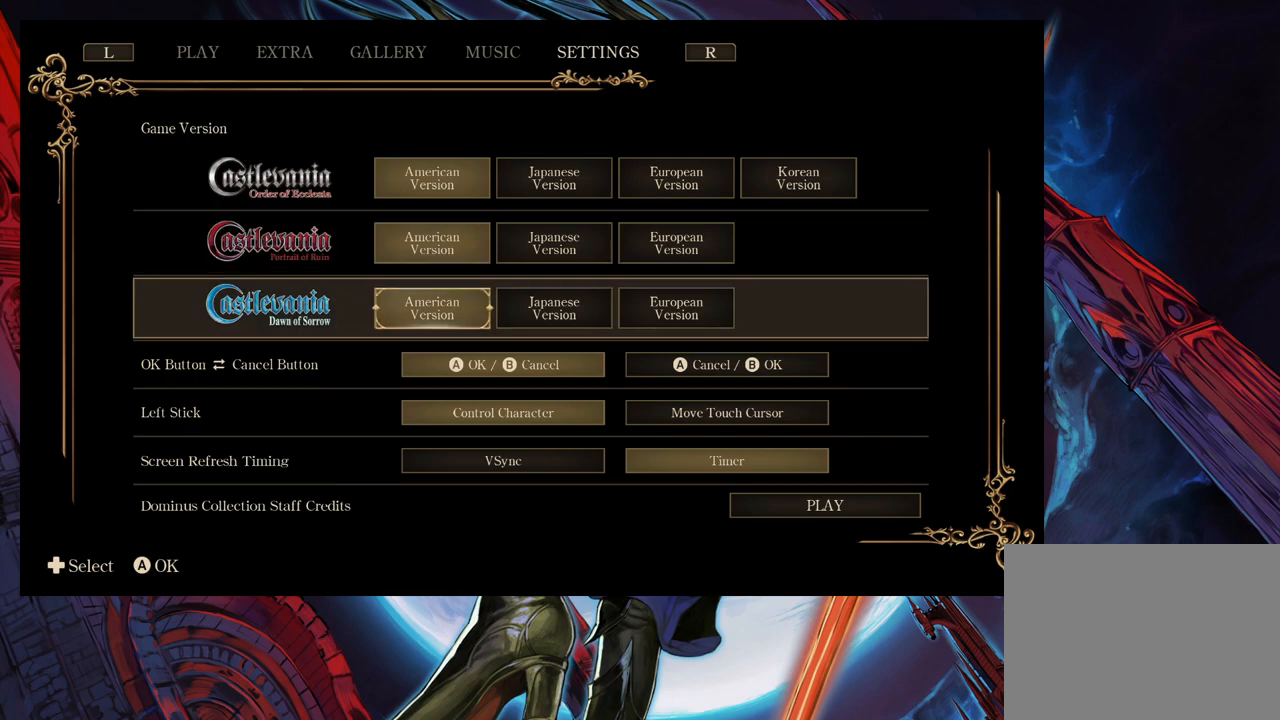
{"buttons": [], "left_stick": "center", "right_stick": "center", "events": []}
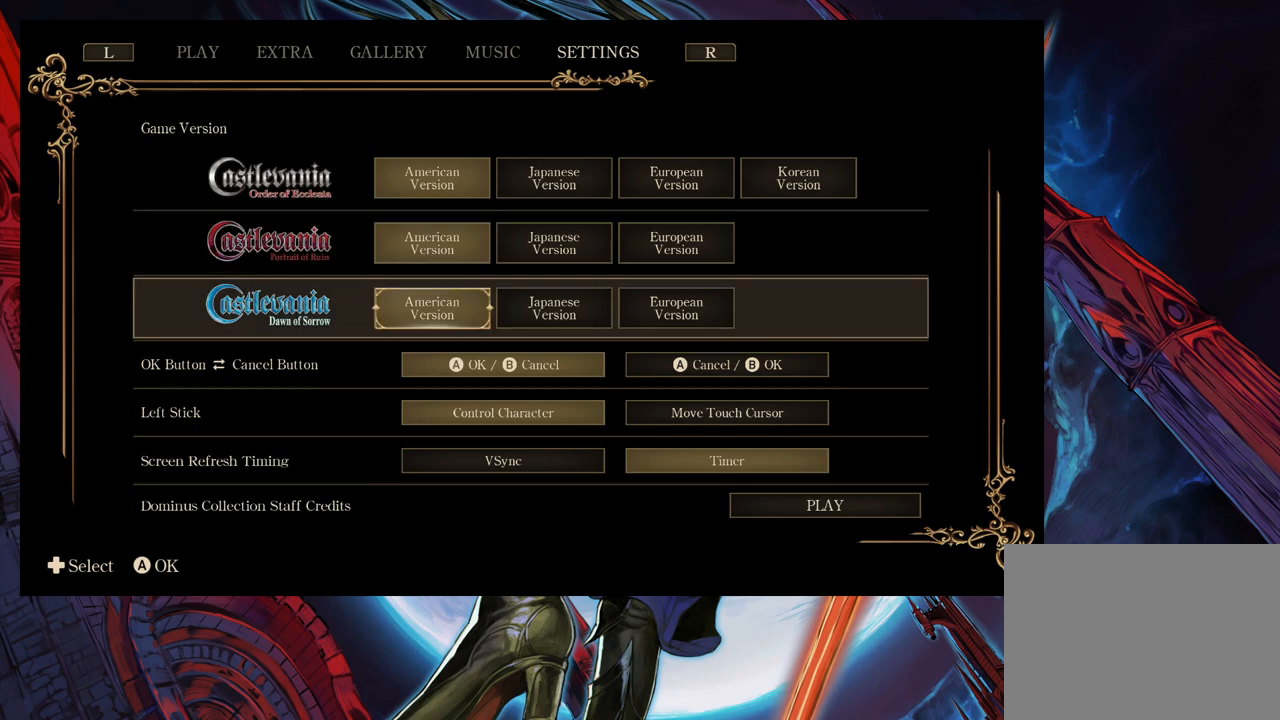
{"buttons": [], "left_stick": "center", "right_stick": "center", "events": []}
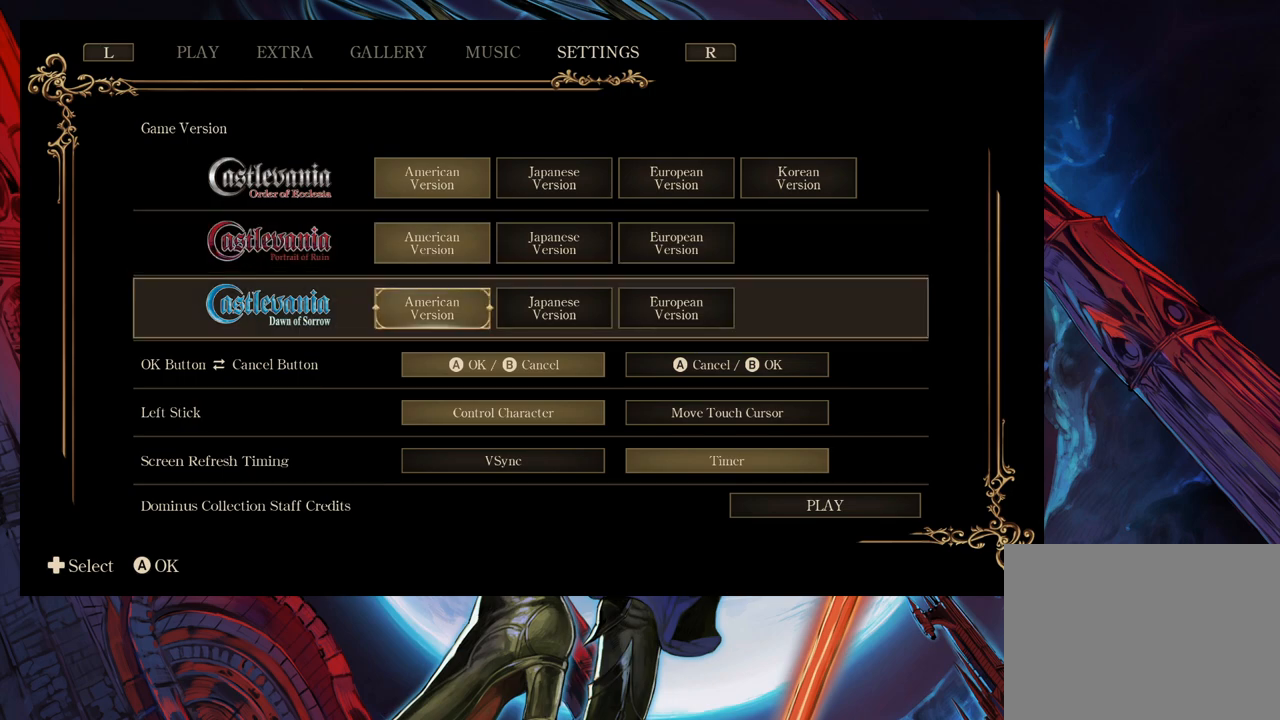
{"buttons": [], "left_stick": "center", "right_stick": "center", "events": []}
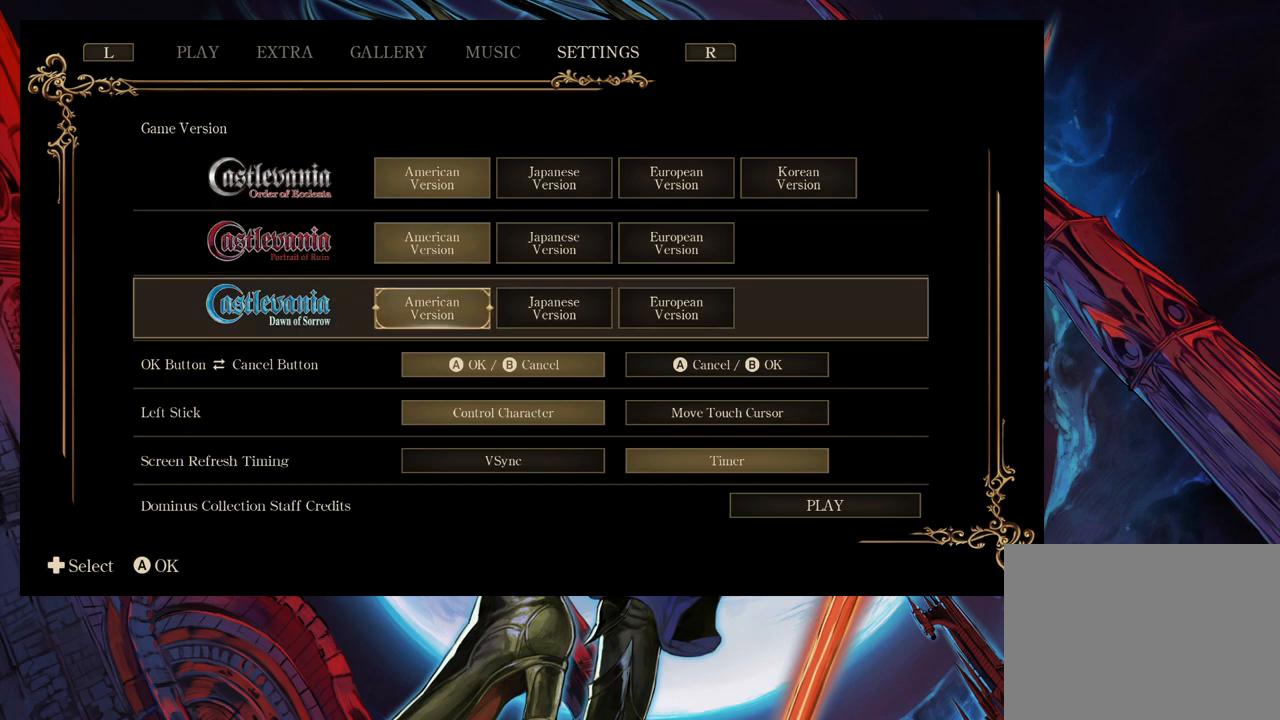
{"buttons": [], "left_stick": "center", "right_stick": "center", "events": []}
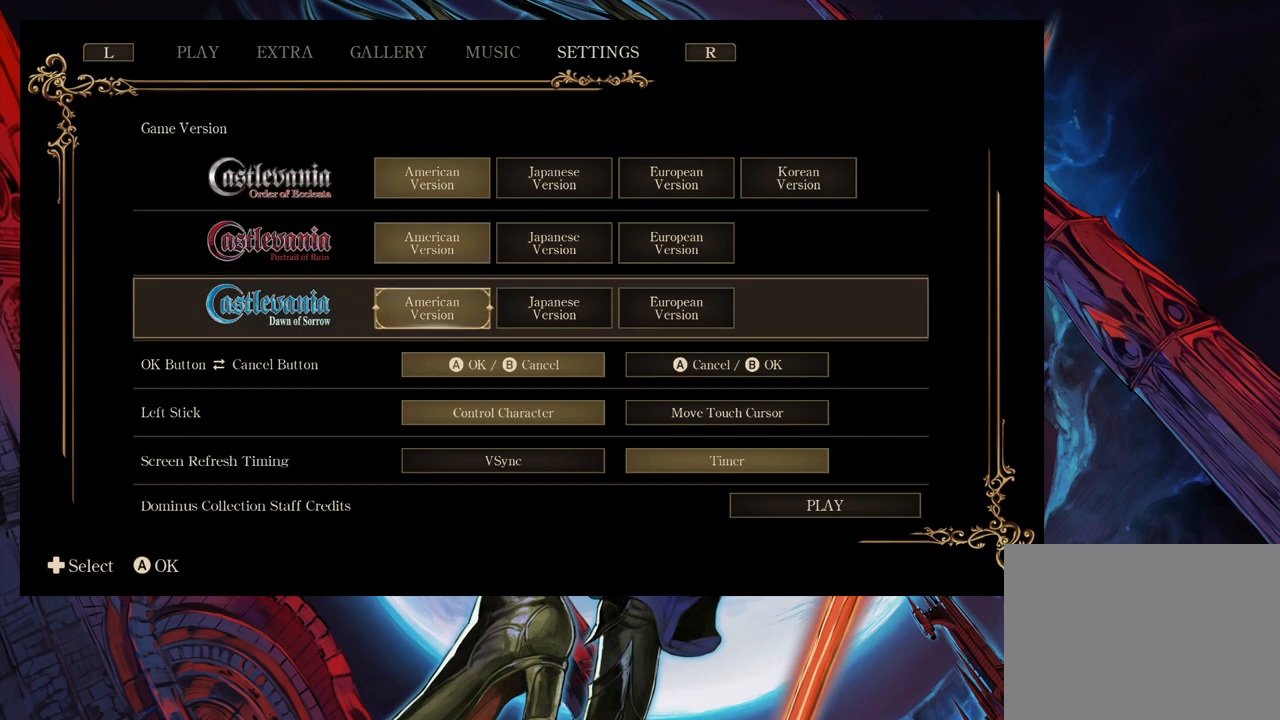
{"buttons": [], "left_stick": "center", "right_stick": "center", "events": [[283, "L1", "down"], [433, "L1", "up"]]}
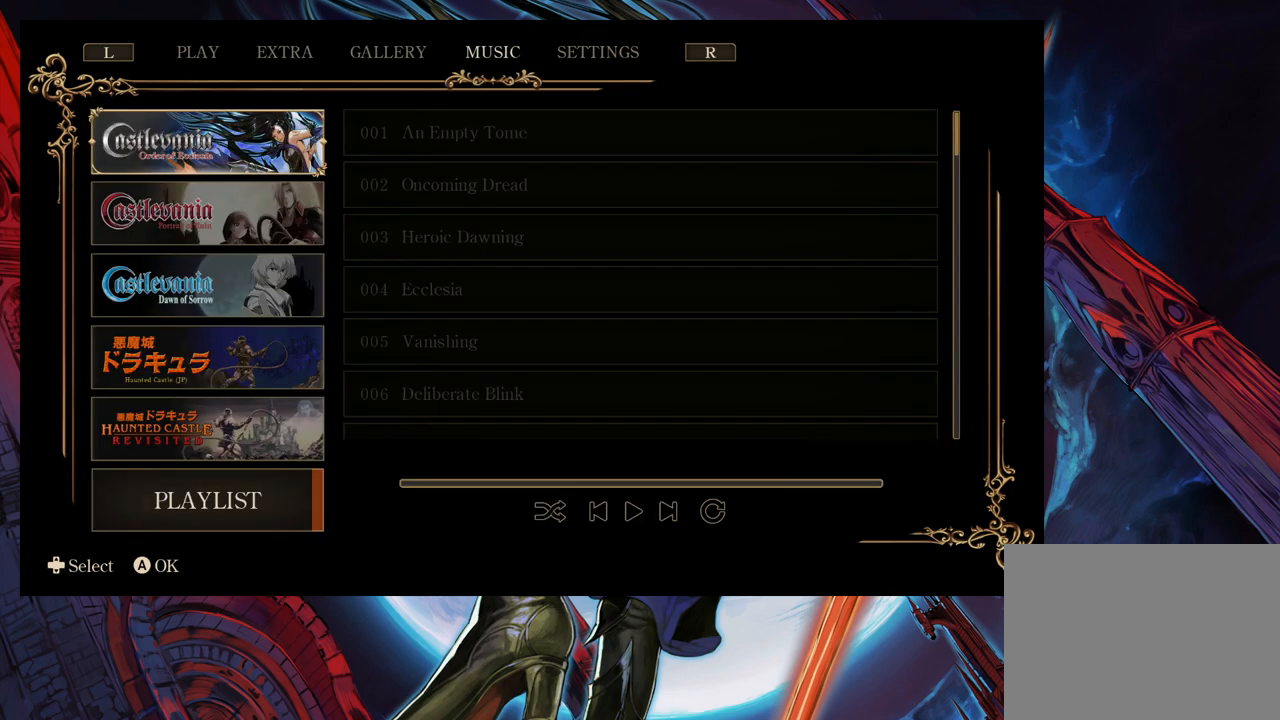
{"buttons": [], "left_stick": "center", "right_stick": "center", "events": []}
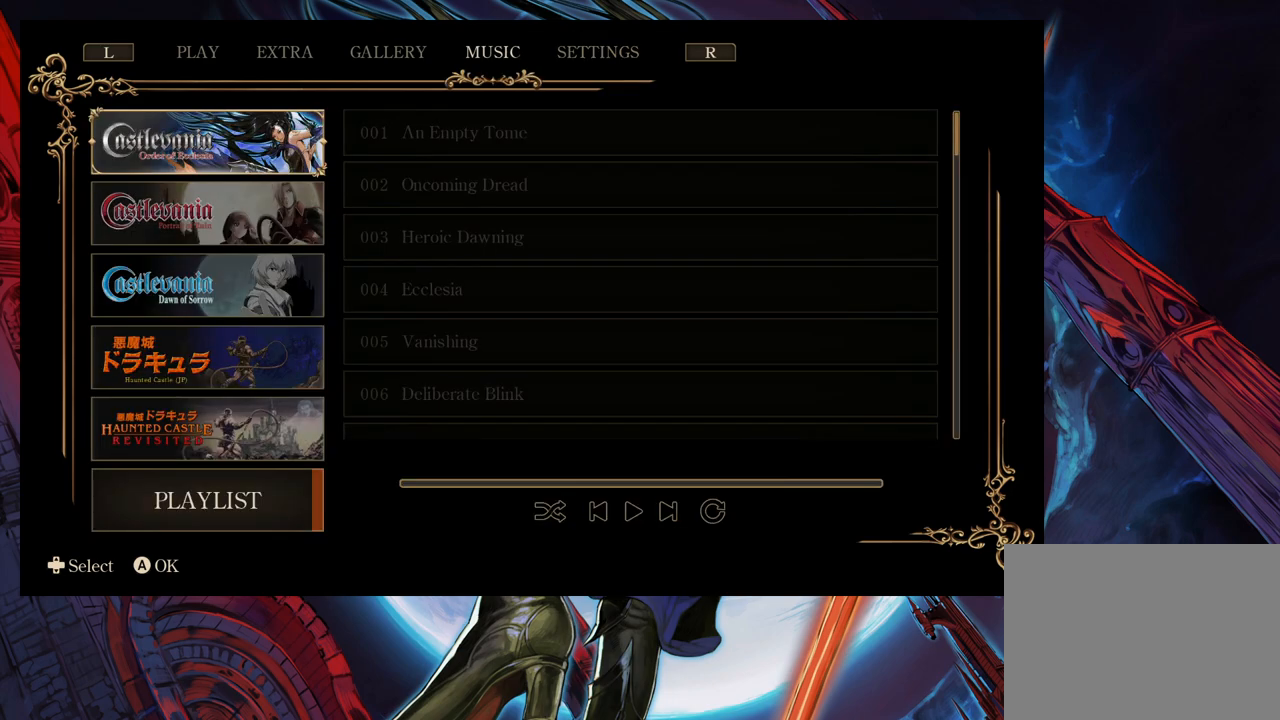
{"buttons": ["L1"], "left_stick": "center", "right_stick": "center", "events": [[83, "left_stick", "down"], [233, "left_stick", "center"], [383, "L1", "down"]]}